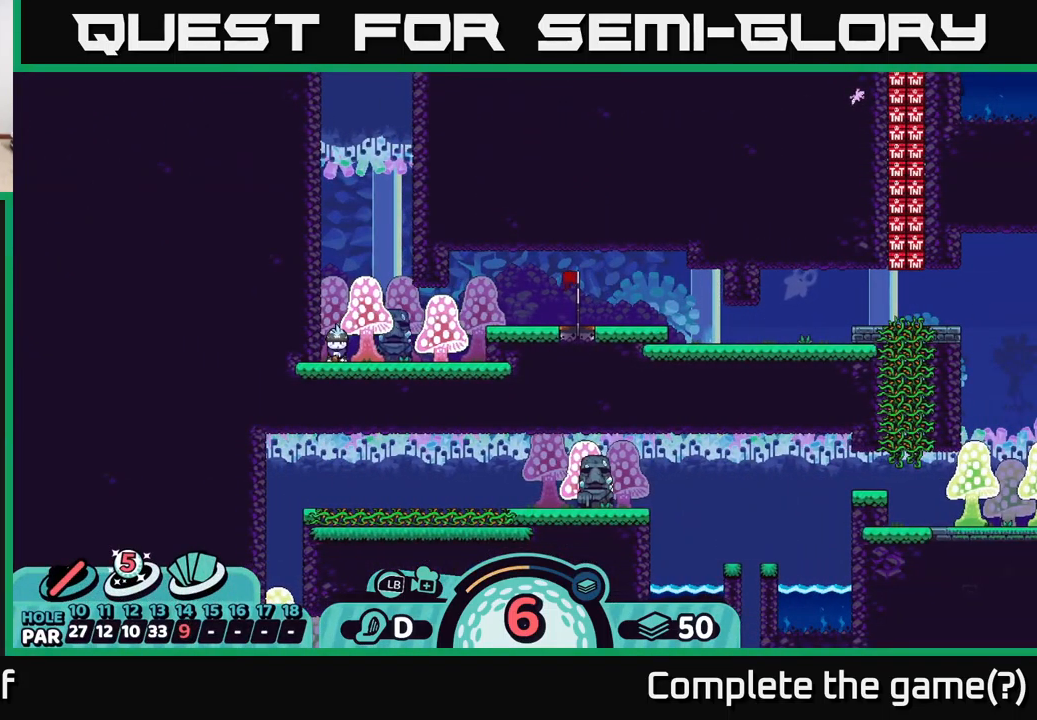
Gameplay with a controller (Xbox layout); each line is a JSON object with the inputs held at the frame after it. "events" lists button and stick changes between this image and that frame as [ms after this image, input, new state], when the widget could be followed in between.
{"buttons": [], "left_stick": "center", "right_stick": "right", "events": [[217, "right_stick", "up-right"], [484, "right_stick", "right"]]}
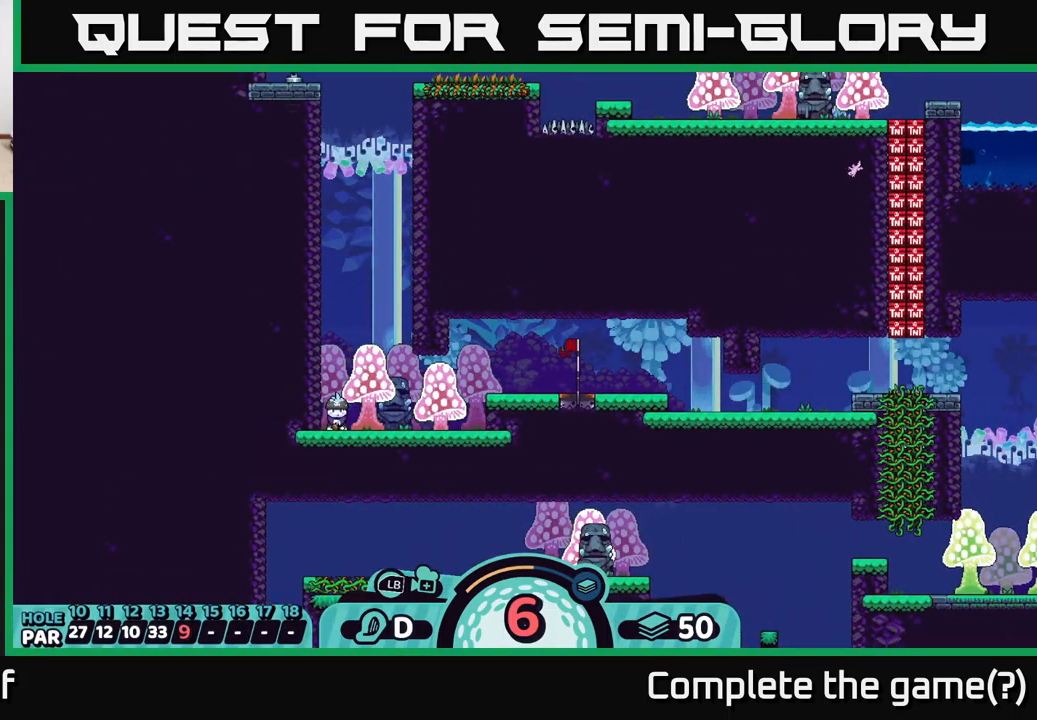
{"buttons": [], "left_stick": "center", "right_stick": "right", "events": []}
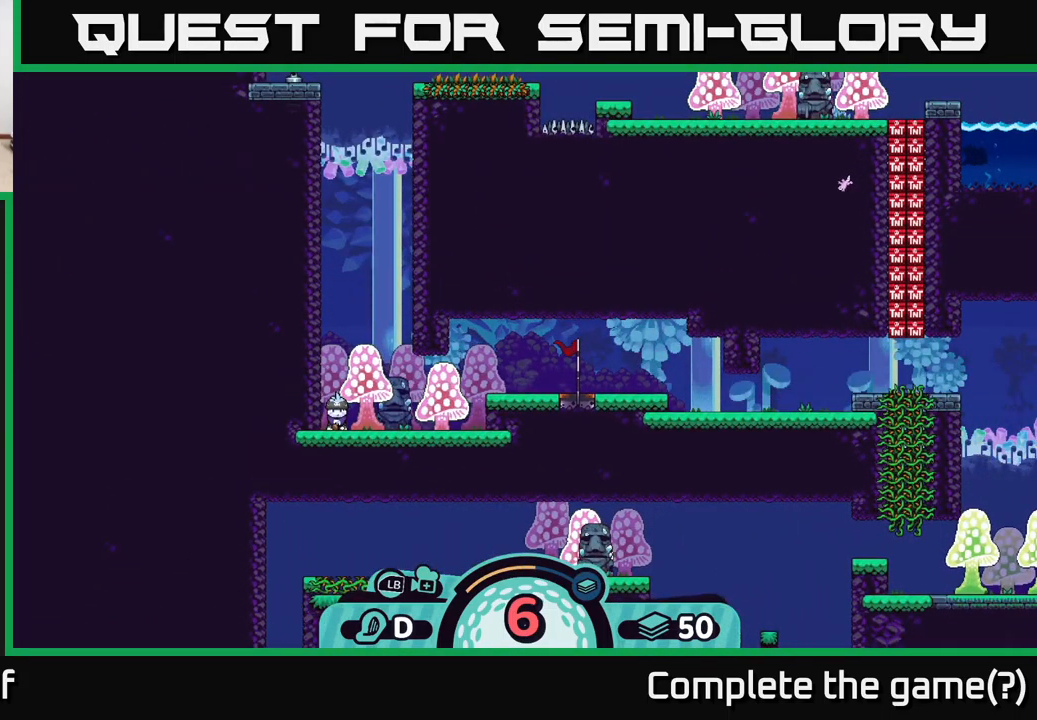
{"buttons": [], "left_stick": "center", "right_stick": "center", "events": [[50, "right_stick", "center"], [234, "B", "down"], [317, "B", "up"]]}
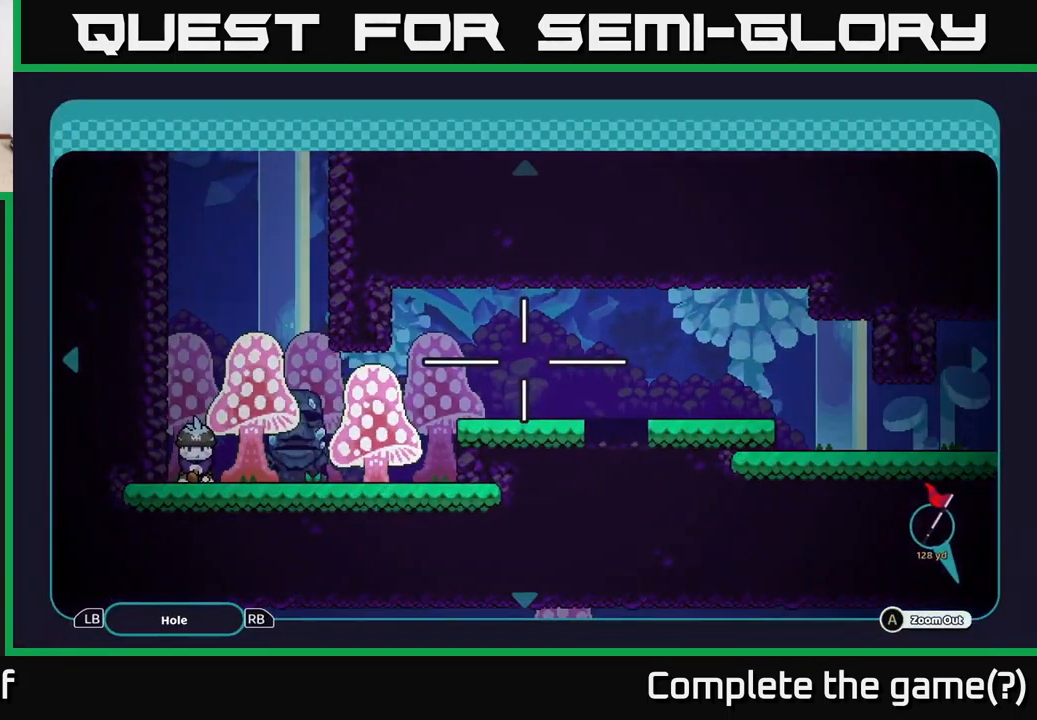
{"buttons": ["A"], "left_stick": "down-right", "right_stick": "center", "events": [[67, "A", "down"], [250, "left_stick", "right"], [400, "left_stick", "down-right"]]}
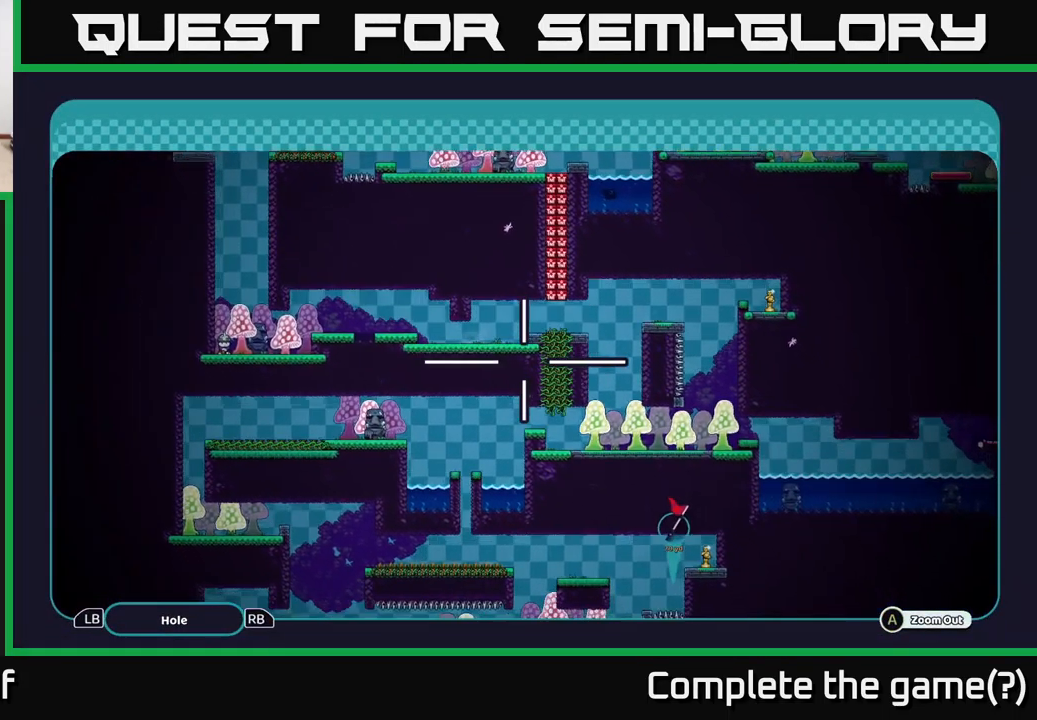
{"buttons": ["A"], "left_stick": "center", "right_stick": "center", "events": [[100, "left_stick", "center"]]}
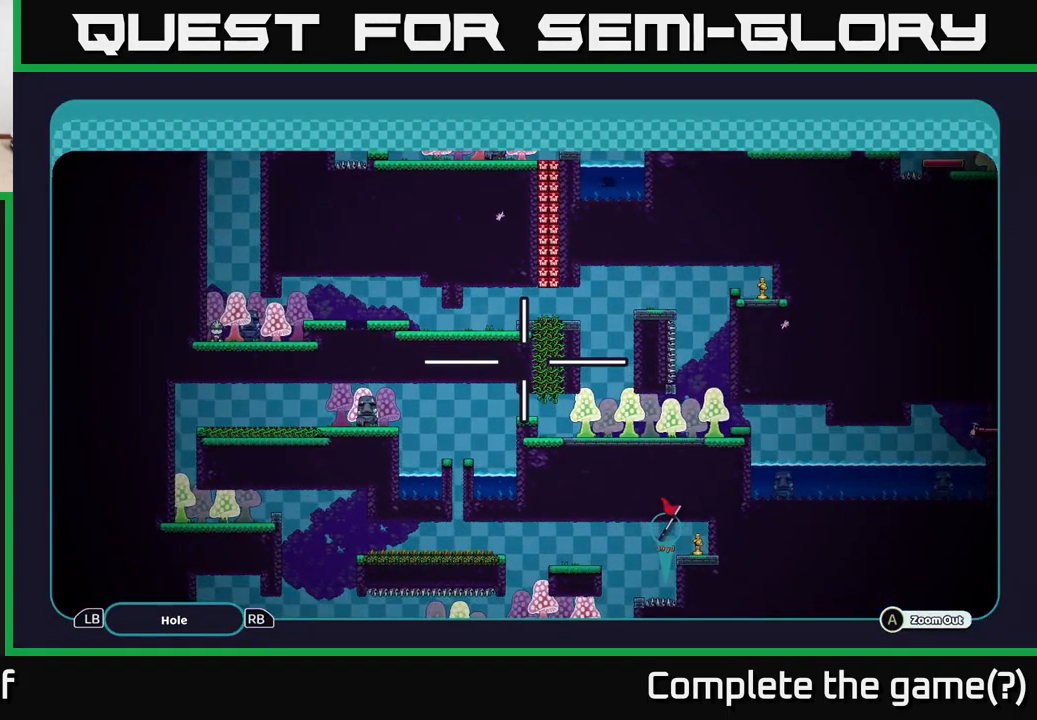
{"buttons": ["A"], "left_stick": "up-left", "right_stick": "center", "events": [[284, "left_stick", "down-left"], [450, "left_stick", "up-left"]]}
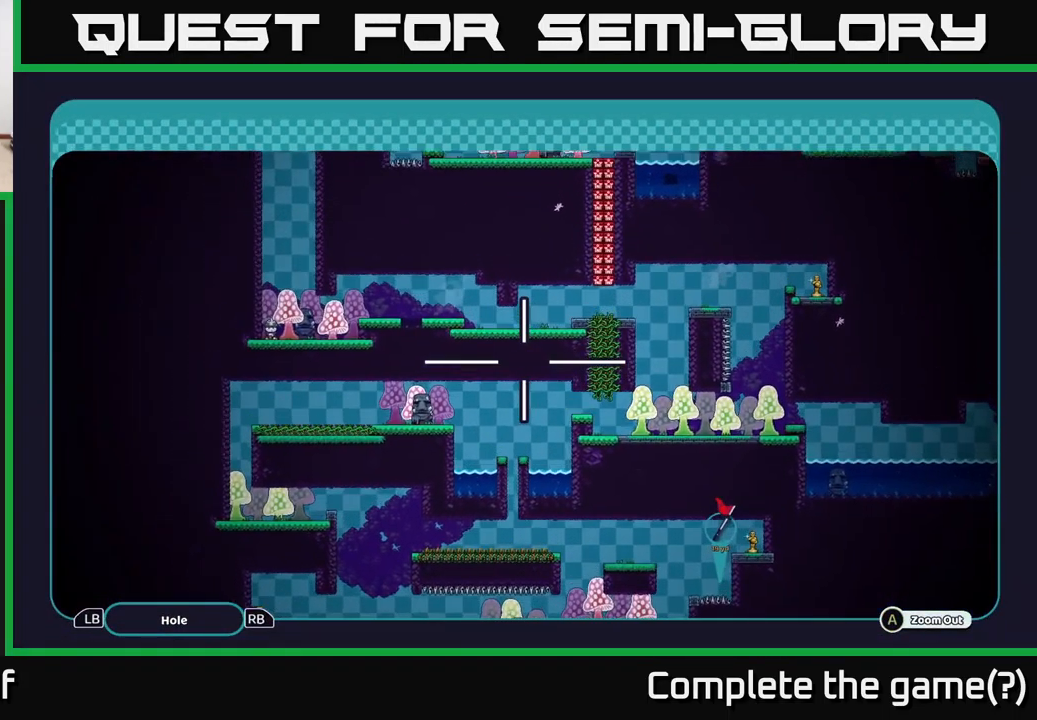
{"buttons": ["A"], "left_stick": "down-right", "right_stick": "center", "events": [[17, "left_stick", "up"], [167, "left_stick", "up-right"], [284, "left_stick", "center"], [367, "left_stick", "left"], [484, "left_stick", "down-right"]]}
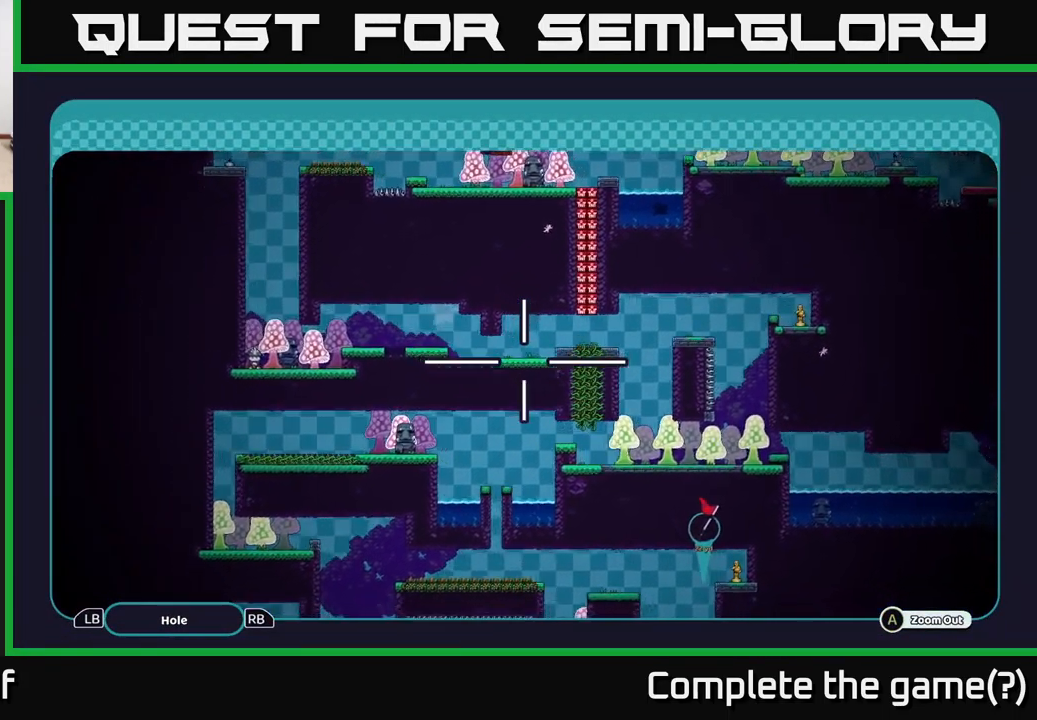
{"buttons": ["A"], "left_stick": "up-right", "right_stick": "center", "events": [[67, "left_stick", "right"], [266, "left_stick", "up-right"]]}
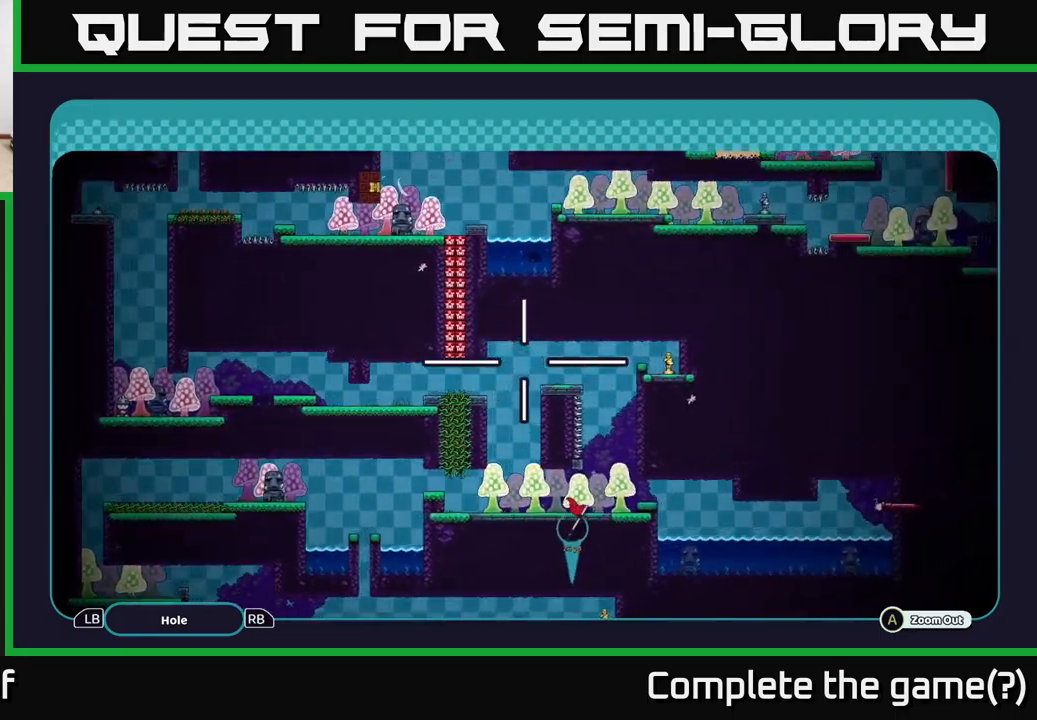
{"buttons": ["A"], "left_stick": "right", "right_stick": "center", "events": [[33, "left_stick", "right"], [266, "left_stick", "center"], [483, "left_stick", "right"]]}
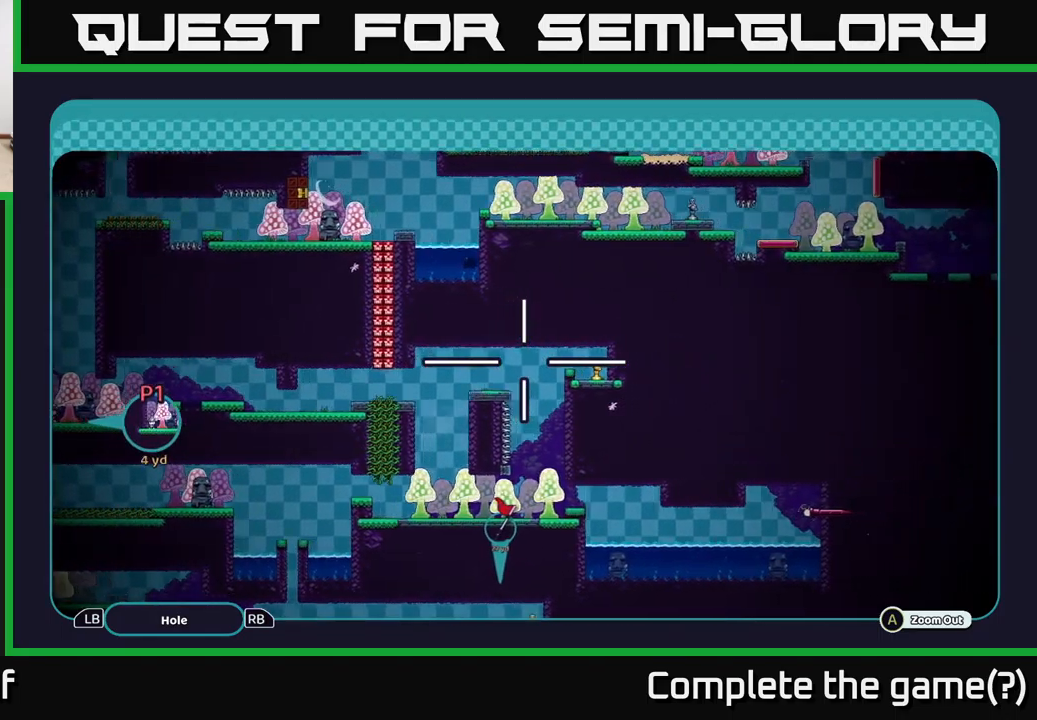
{"buttons": ["A"], "left_stick": "down", "right_stick": "center", "events": [[333, "left_stick", "center"], [450, "left_stick", "down"]]}
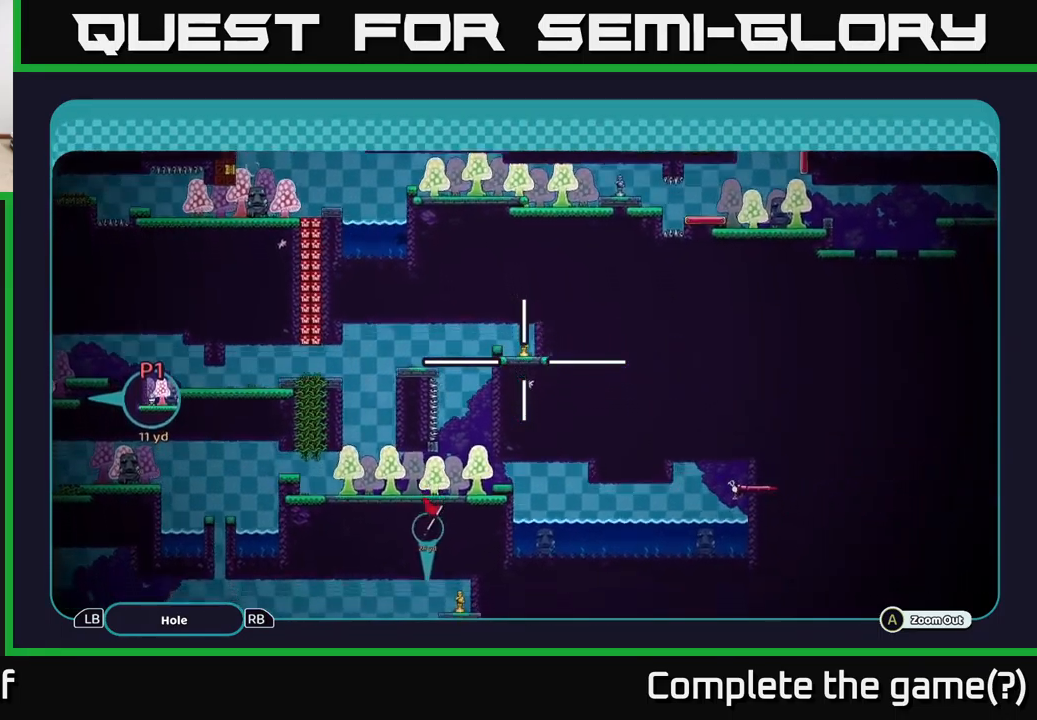
{"buttons": ["A"], "left_stick": "down-left", "right_stick": "center", "events": [[316, "left_stick", "left"], [433, "left_stick", "down-left"]]}
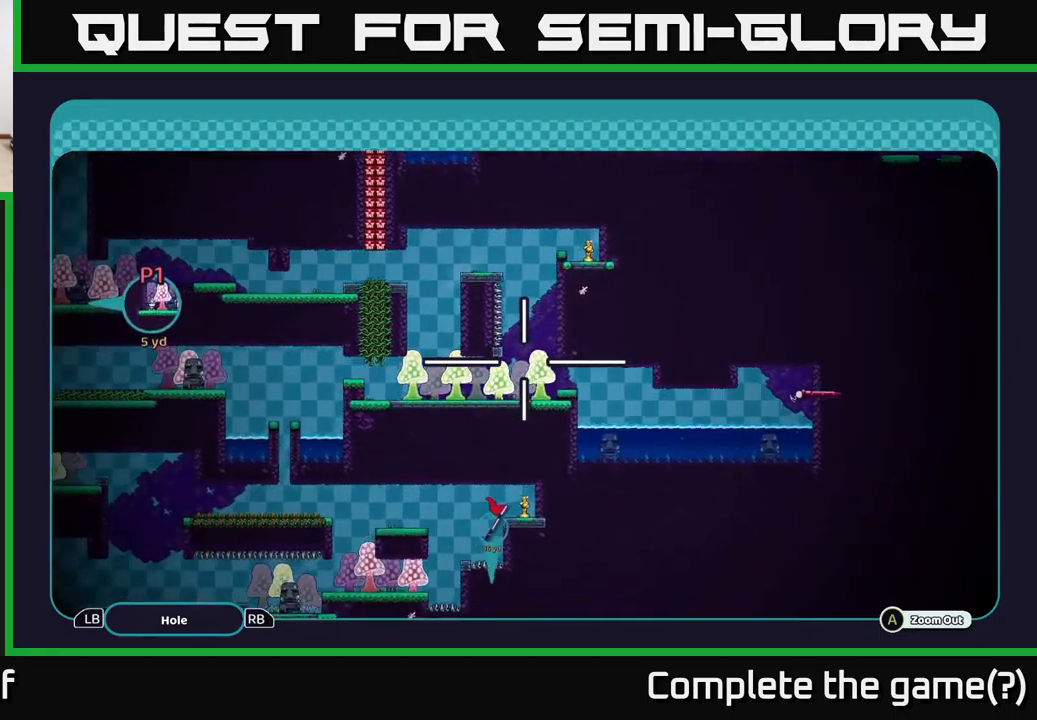
{"buttons": ["A"], "left_stick": "up", "right_stick": "center", "events": [[416, "left_stick", "up-left"], [483, "left_stick", "up"]]}
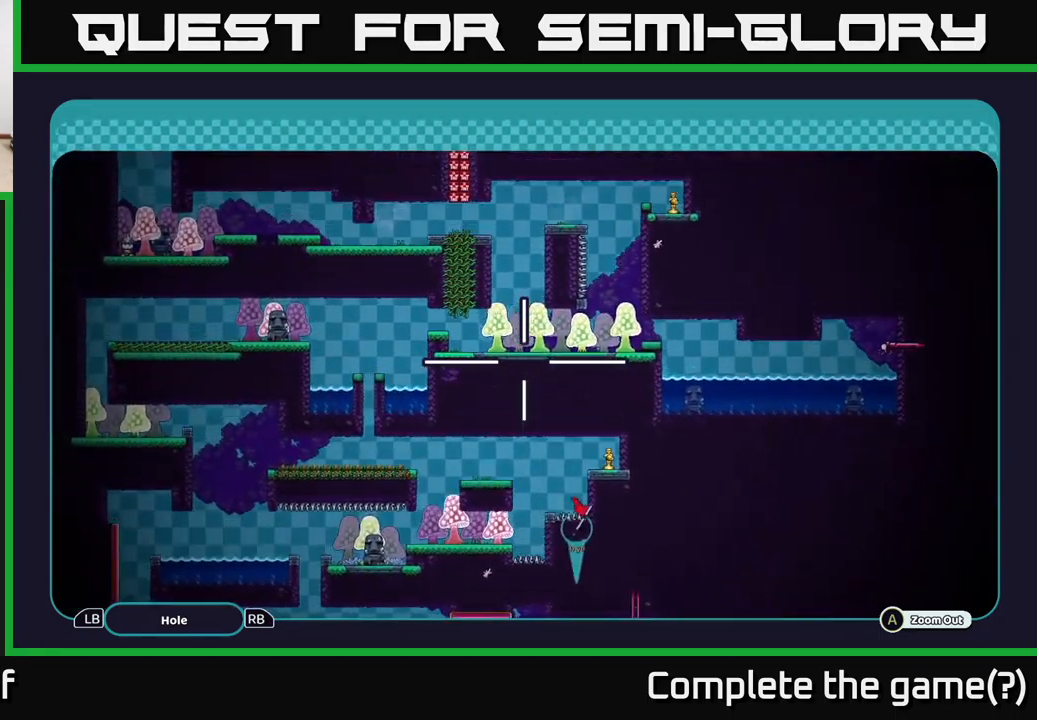
{"buttons": ["A"], "left_stick": "up-left", "right_stick": "center", "events": [[100, "left_stick", "center"], [150, "left_stick", "down-left"], [500, "left_stick", "up-left"]]}
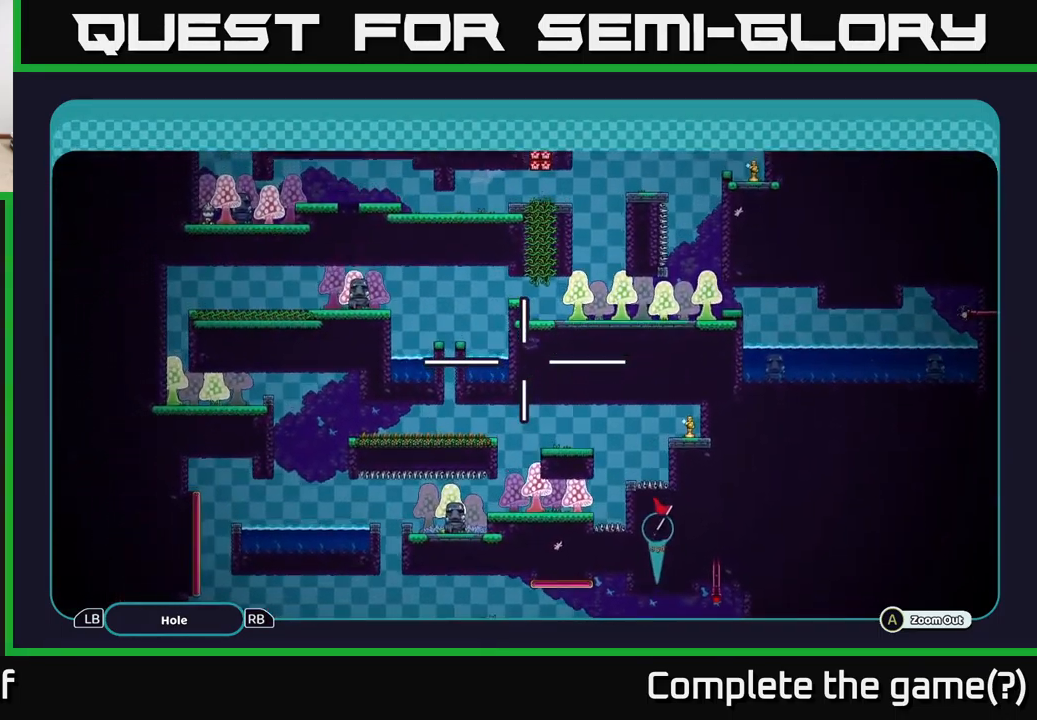
{"buttons": ["A"], "left_stick": "center", "right_stick": "center", "events": [[33, "left_stick", "up"], [150, "left_stick", "center"]]}
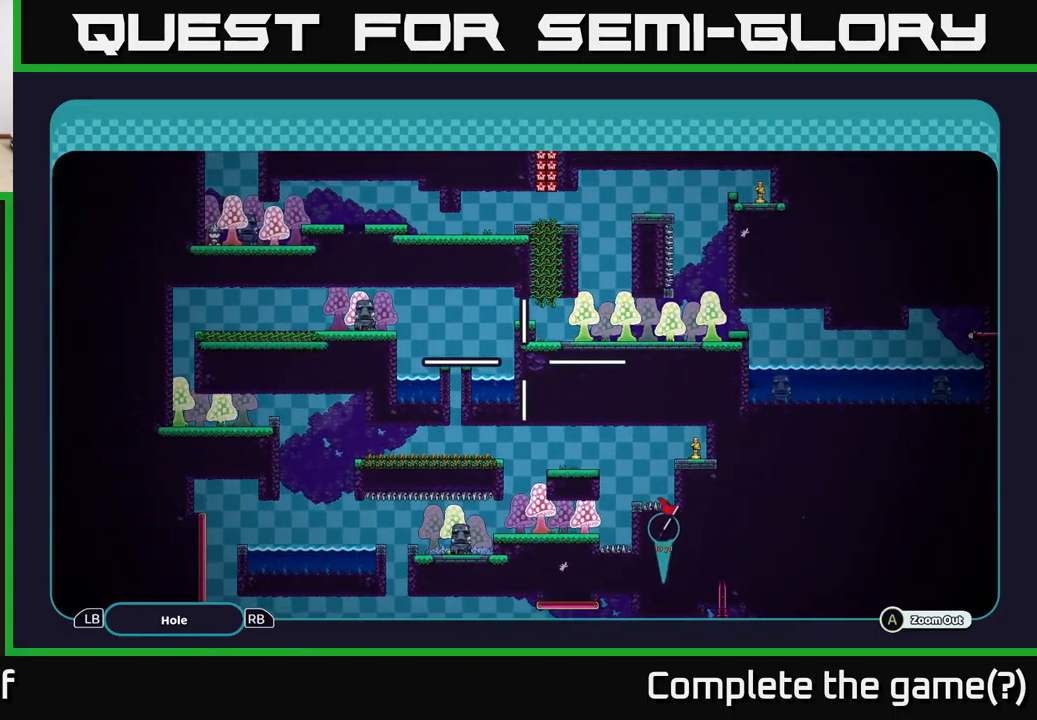
{"buttons": ["A"], "left_stick": "center", "right_stick": "center", "events": []}
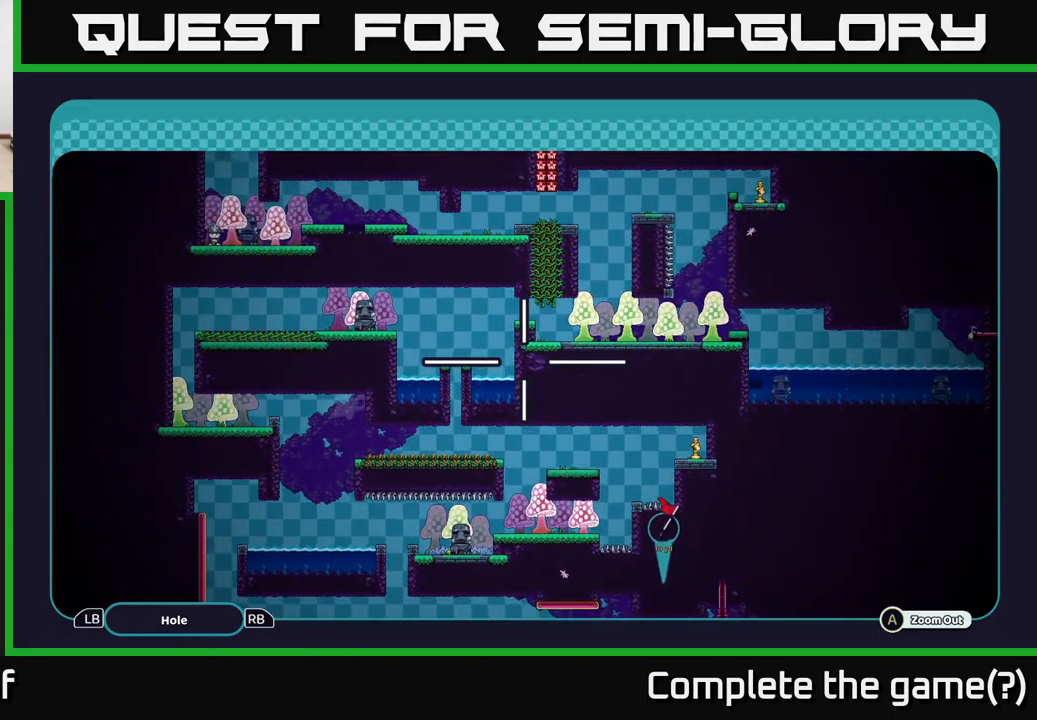
{"buttons": ["A"], "left_stick": "down", "right_stick": "center", "events": [[350, "left_stick", "down"]]}
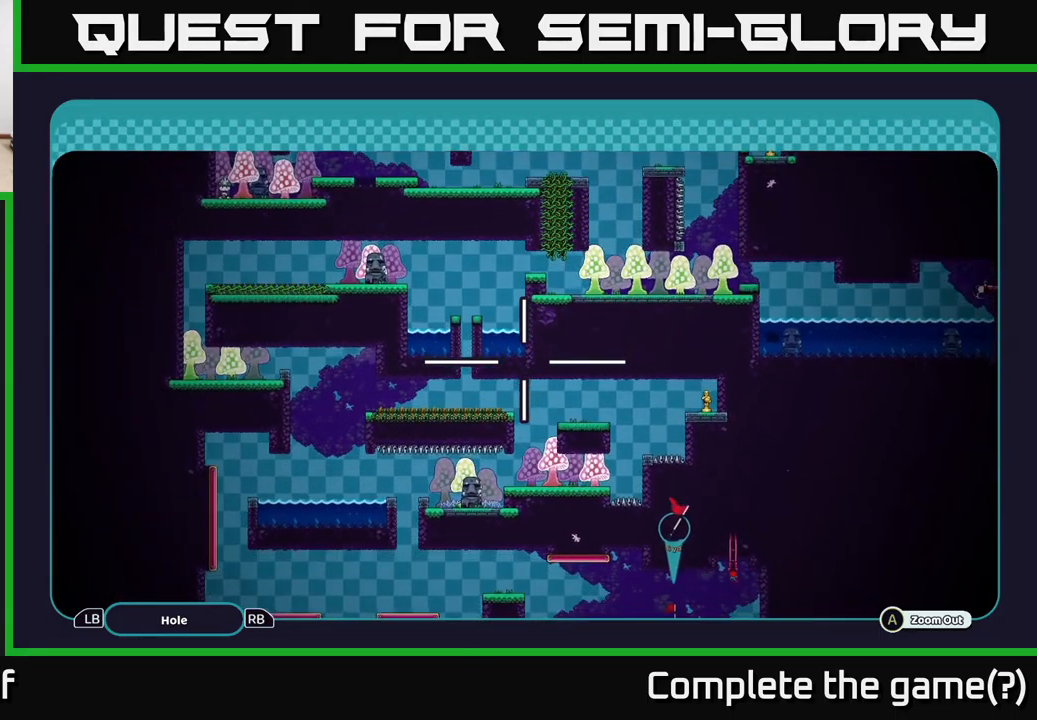
{"buttons": ["A"], "left_stick": "down", "right_stick": "center", "events": [[83, "left_stick", "center"], [483, "left_stick", "down"]]}
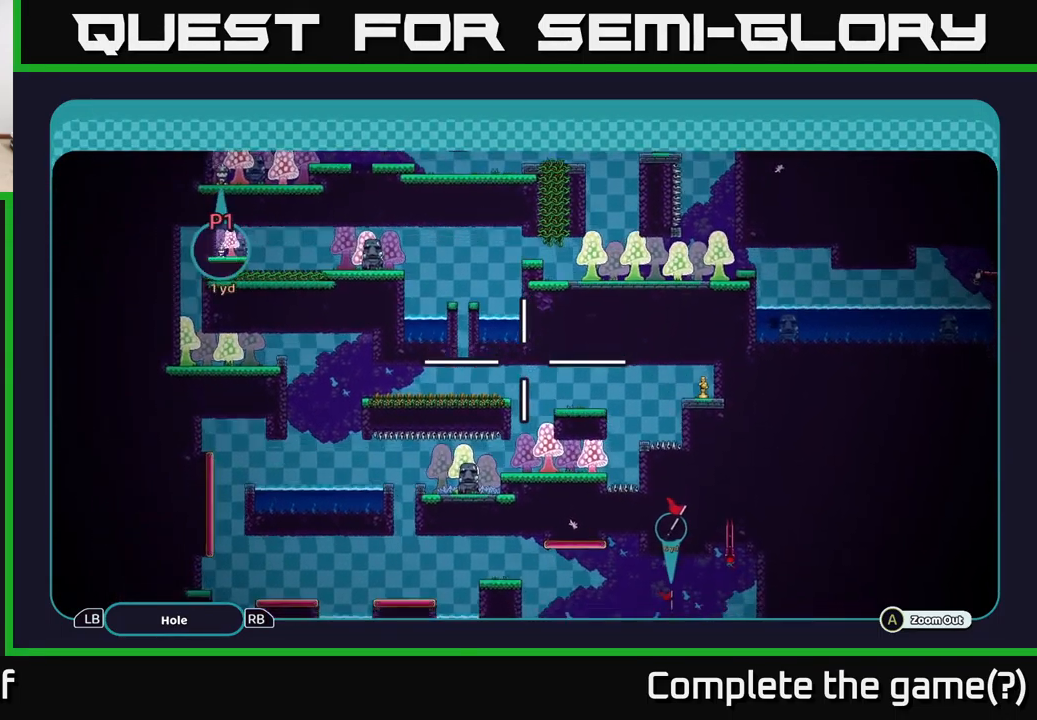
{"buttons": ["A"], "left_stick": "center", "right_stick": "center", "events": [[150, "left_stick", "center"]]}
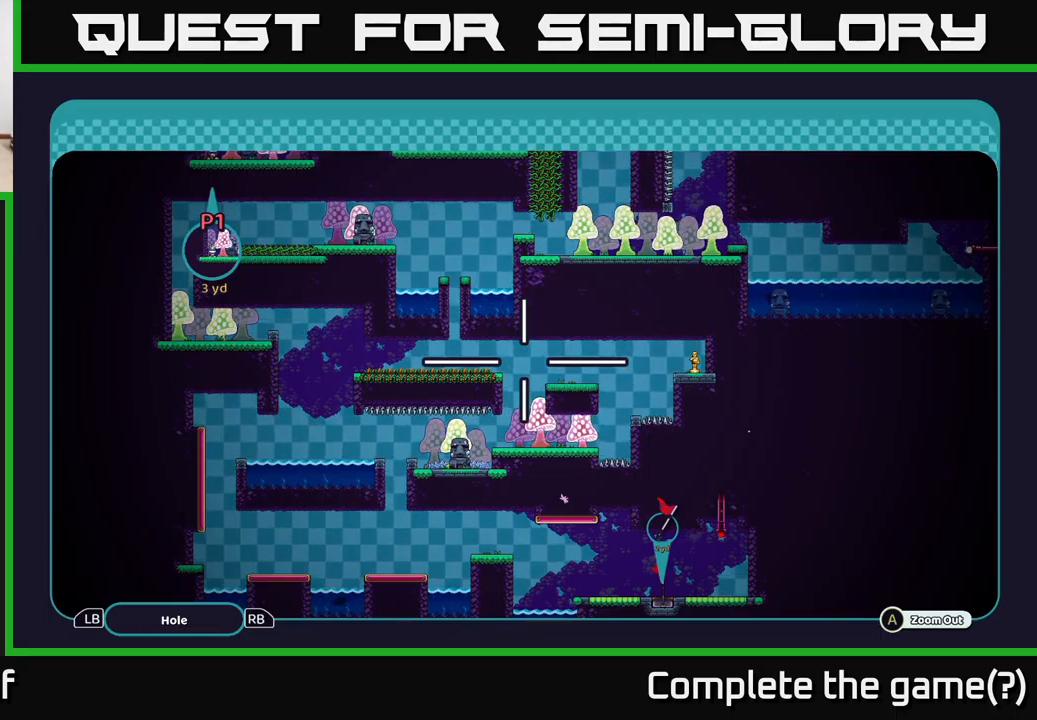
{"buttons": ["A"], "left_stick": "center", "right_stick": "center", "events": []}
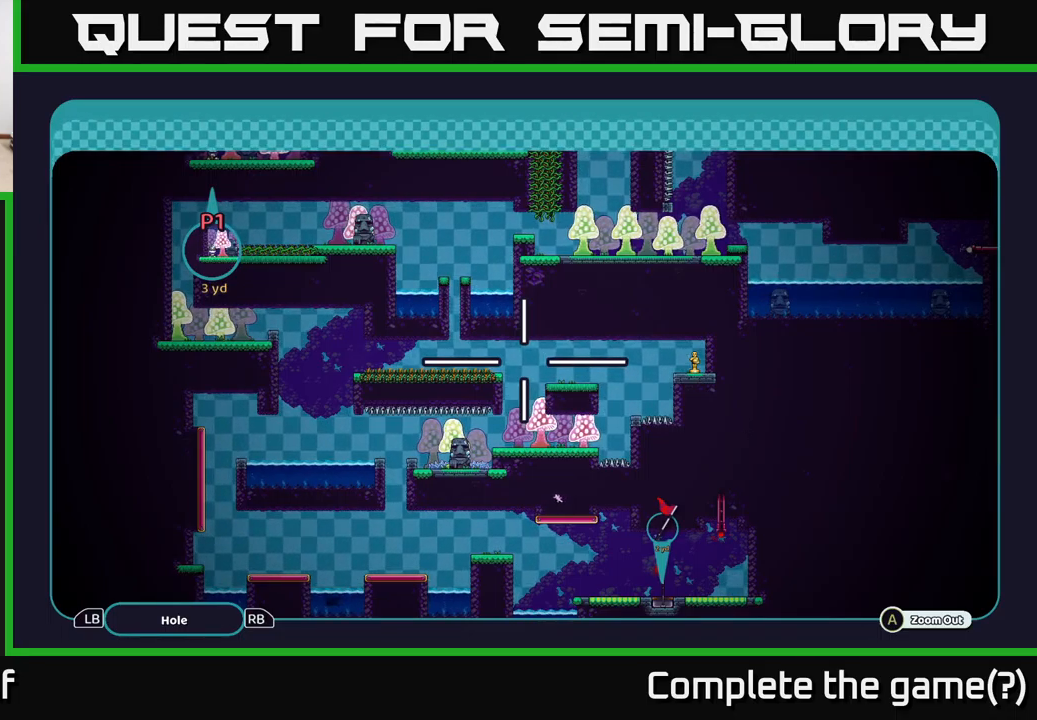
{"buttons": ["A"], "left_stick": "up-left", "right_stick": "center", "events": [[400, "left_stick", "up-left"]]}
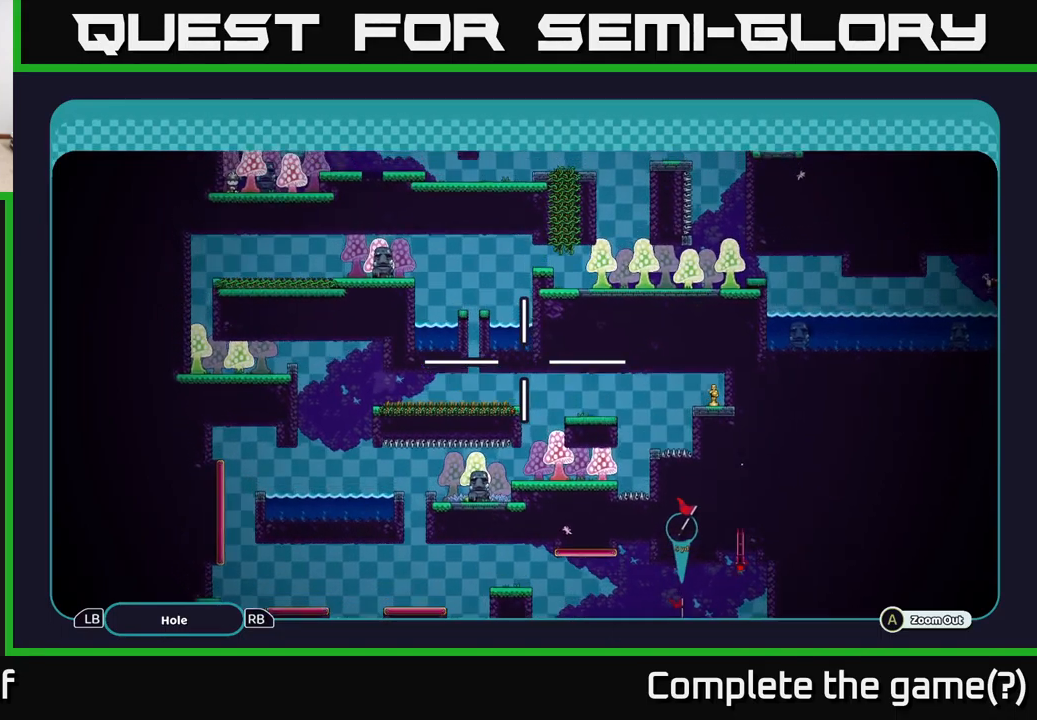
{"buttons": ["A"], "left_stick": "center", "right_stick": "center", "events": [[150, "left_stick", "center"]]}
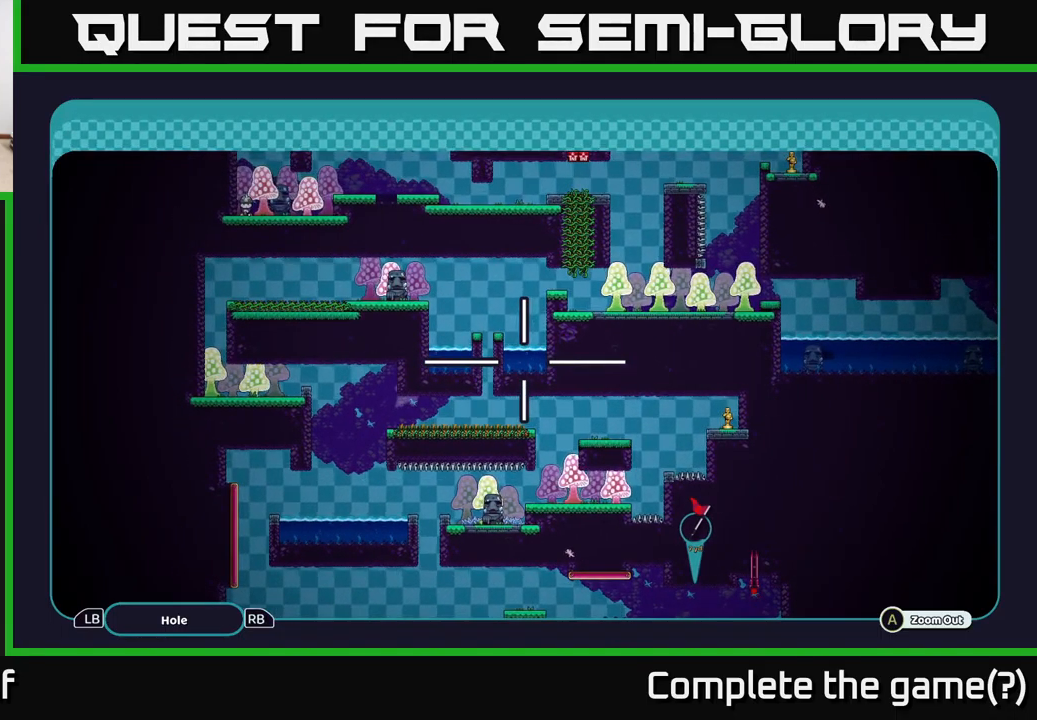
{"buttons": ["A"], "left_stick": "center", "right_stick": "center", "events": []}
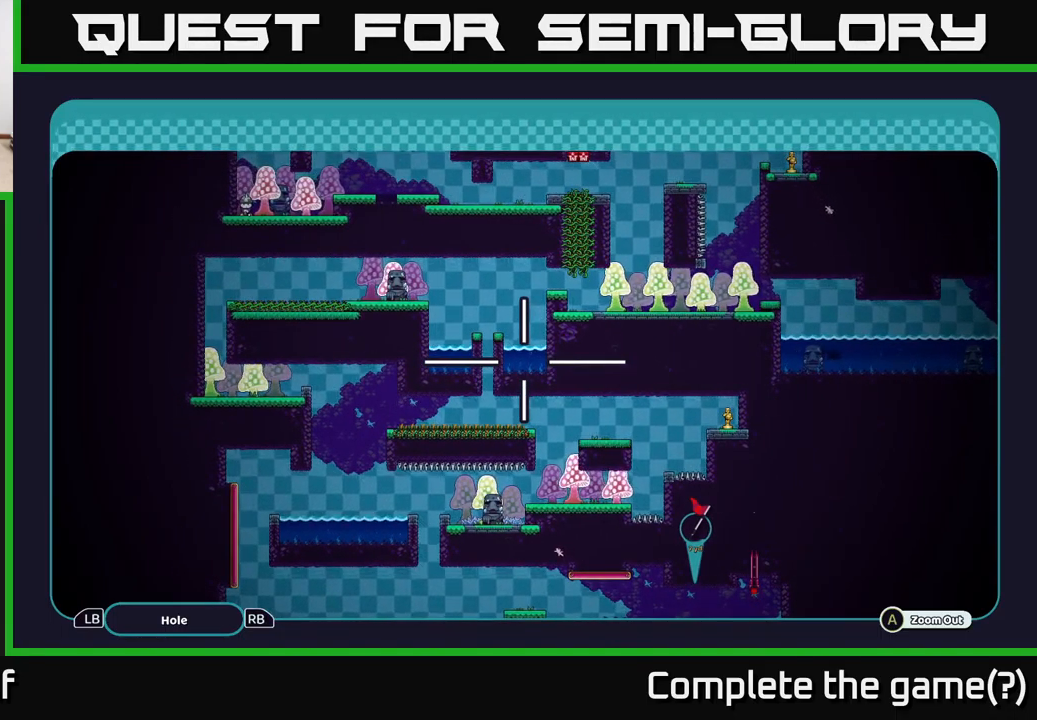
{"buttons": ["A"], "left_stick": "center", "right_stick": "center", "events": []}
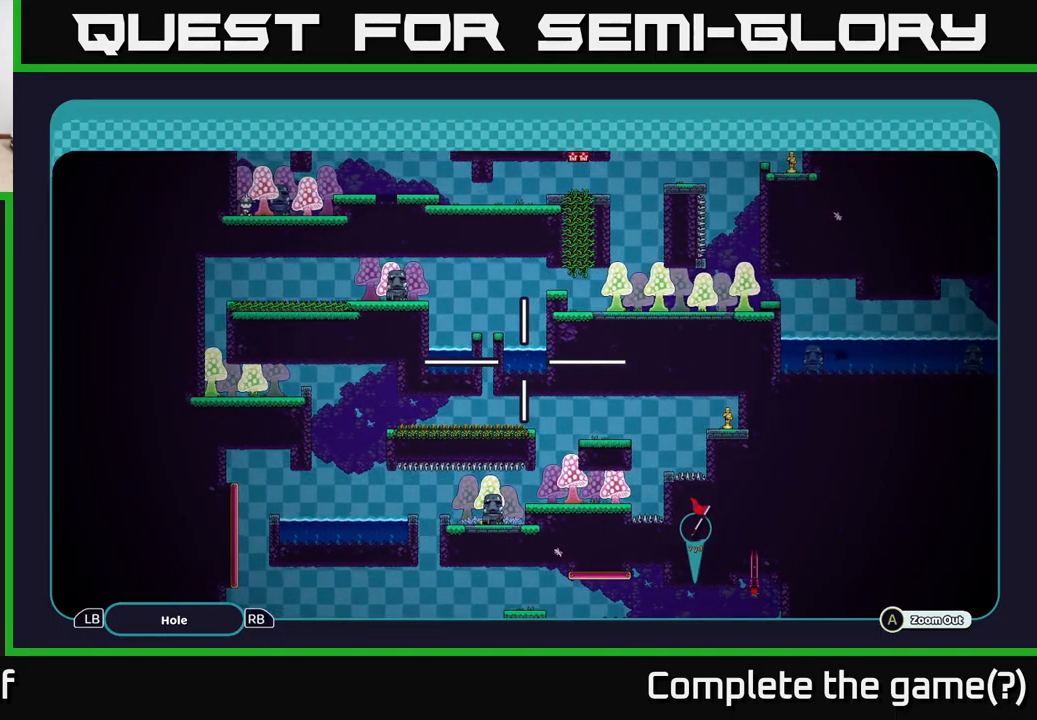
{"buttons": ["A"], "left_stick": "center", "right_stick": "center", "events": []}
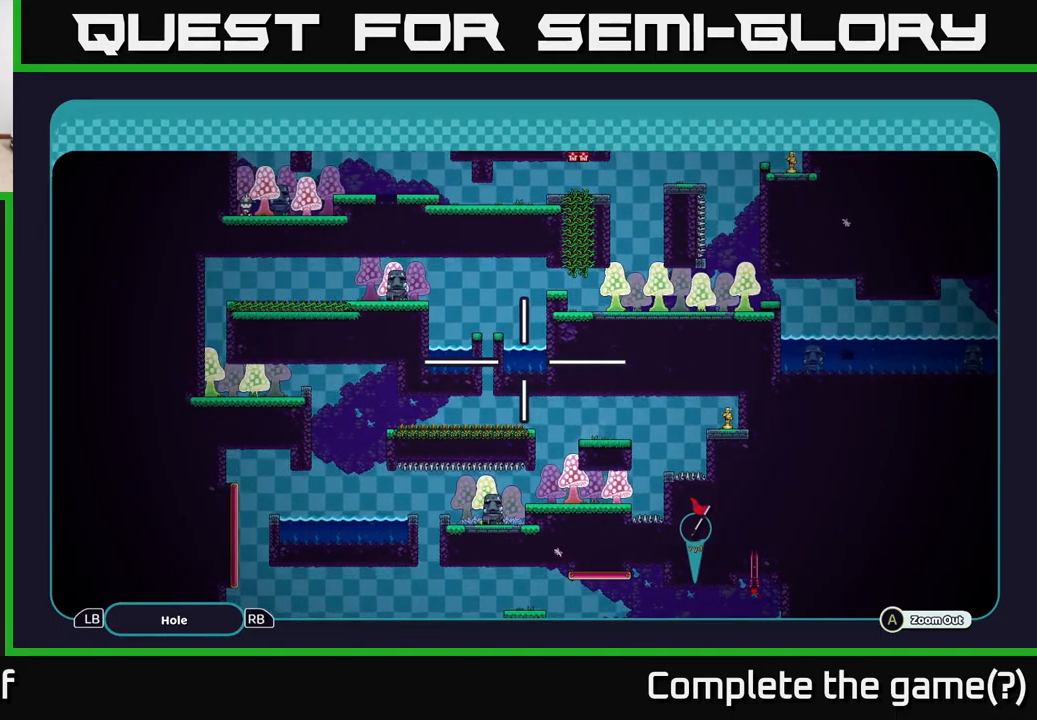
{"buttons": ["A"], "left_stick": "center", "right_stick": "center", "events": []}
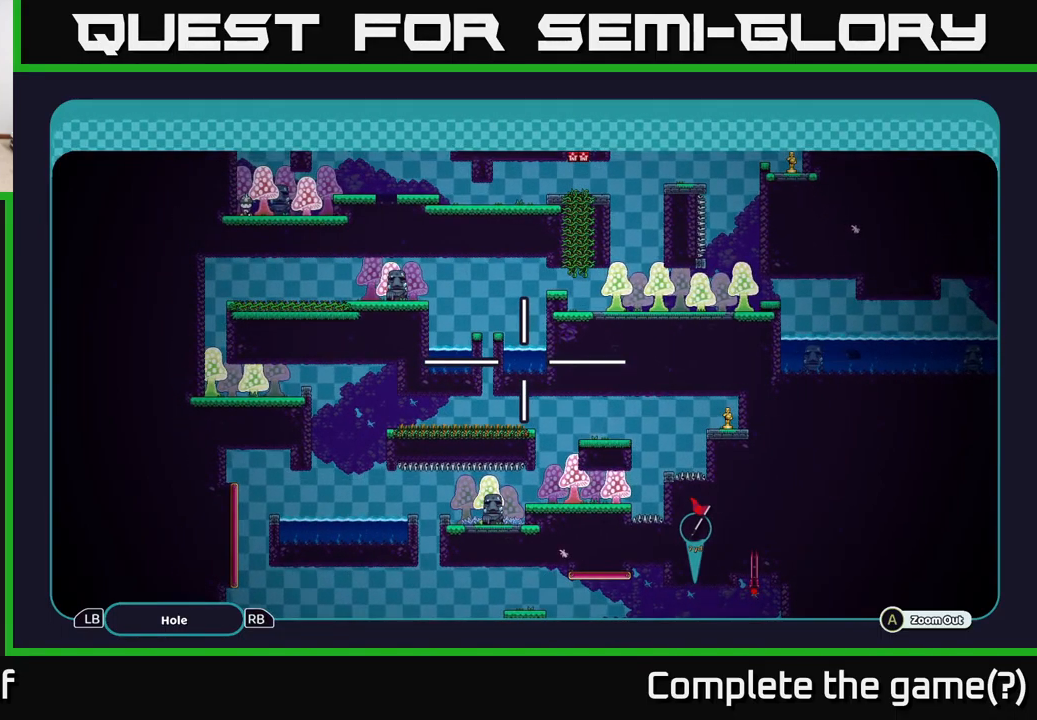
{"buttons": ["A"], "left_stick": "up-right", "right_stick": "center", "events": [[350, "left_stick", "up"], [450, "left_stick", "up-right"]]}
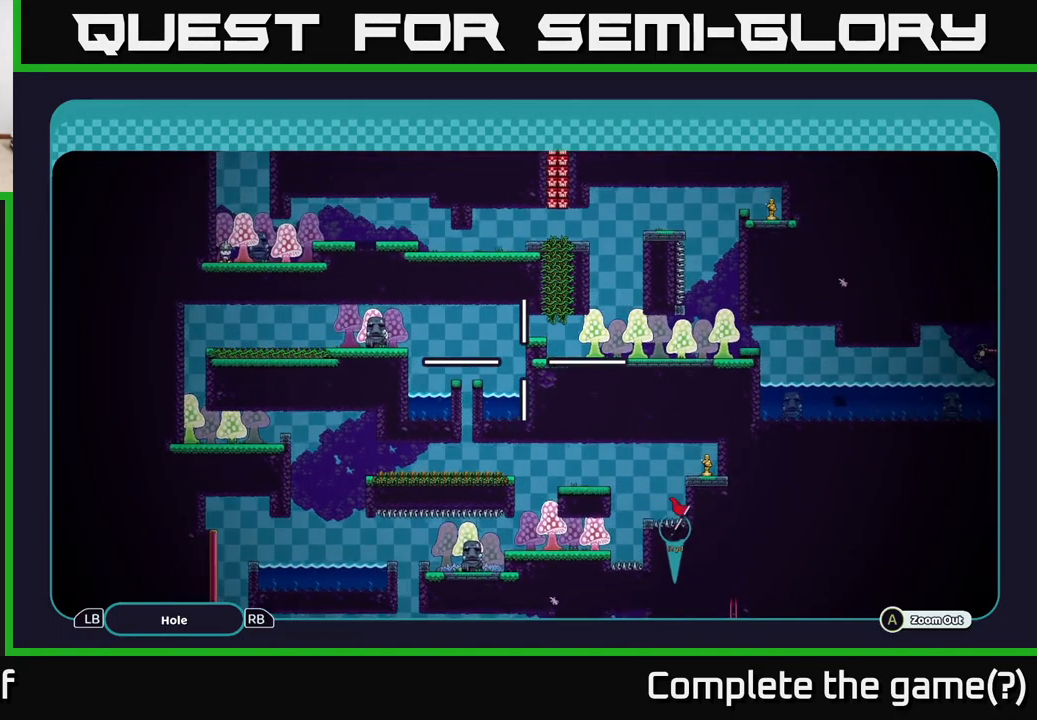
{"buttons": ["A"], "left_stick": "right", "right_stick": "center", "events": [[167, "left_stick", "right"], [300, "left_stick", "center"], [483, "left_stick", "right"]]}
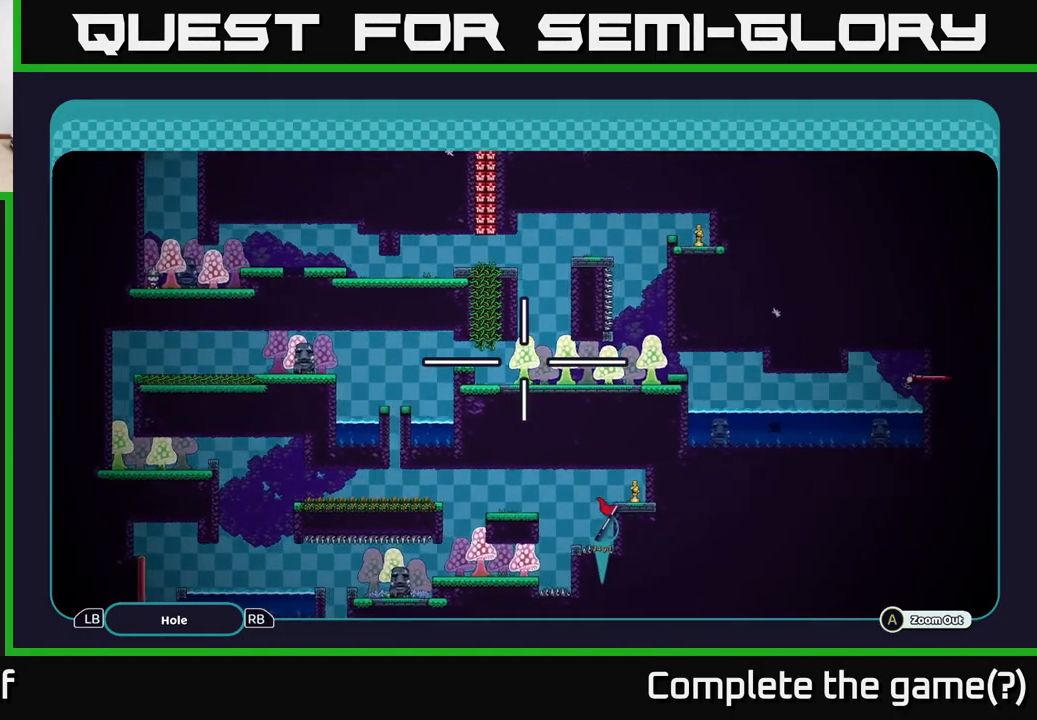
{"buttons": ["A"], "left_stick": "up-left", "right_stick": "center", "events": [[183, "left_stick", "down-left"], [317, "left_stick", "down-right"], [400, "left_stick", "up-left"]]}
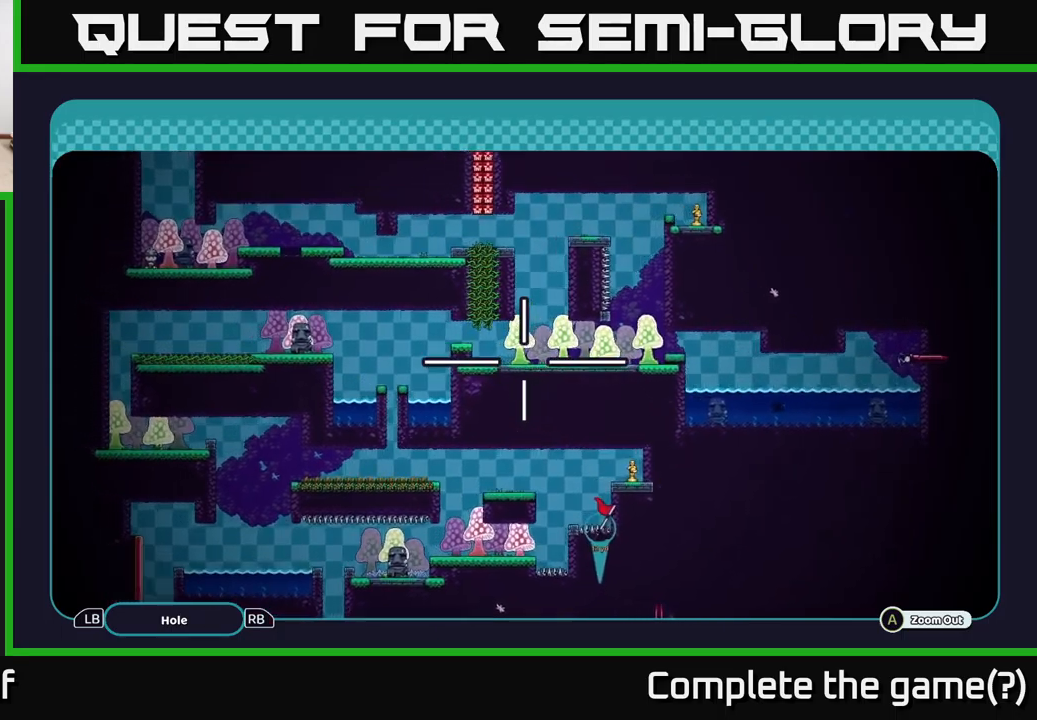
{"buttons": ["A"], "left_stick": "left", "right_stick": "center", "events": [[67, "left_stick", "down-right"], [167, "left_stick", "up-left"], [284, "left_stick", "right"], [434, "left_stick", "left"]]}
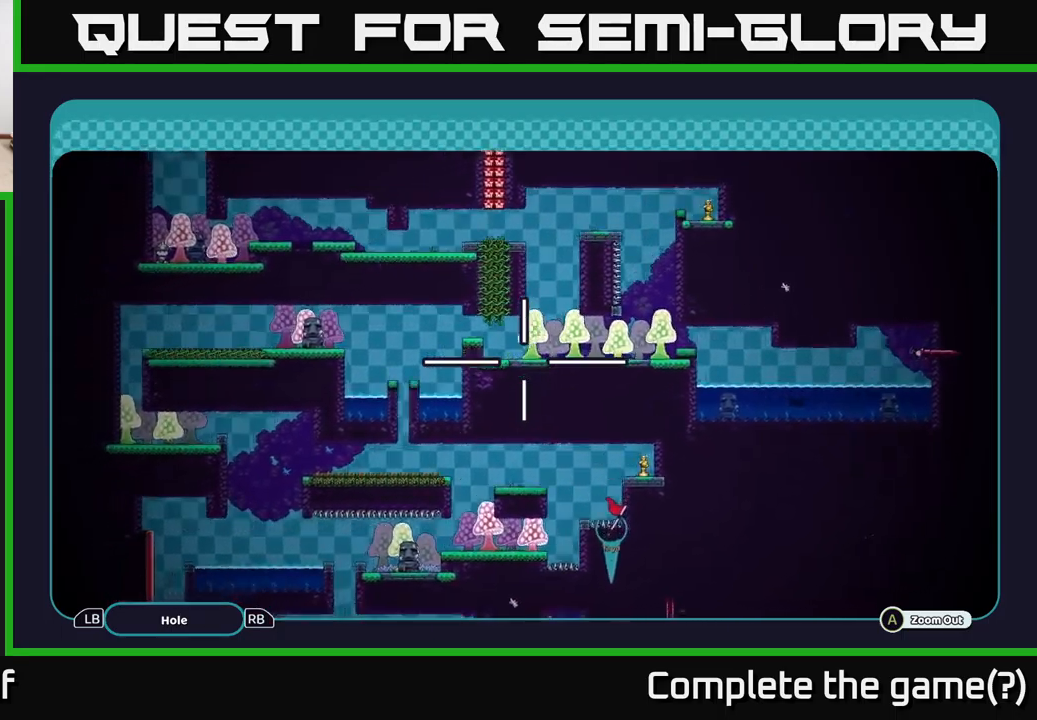
{"buttons": ["A"], "left_stick": "down-left", "right_stick": "center", "events": [[117, "left_stick", "up-left"], [400, "left_stick", "down-left"]]}